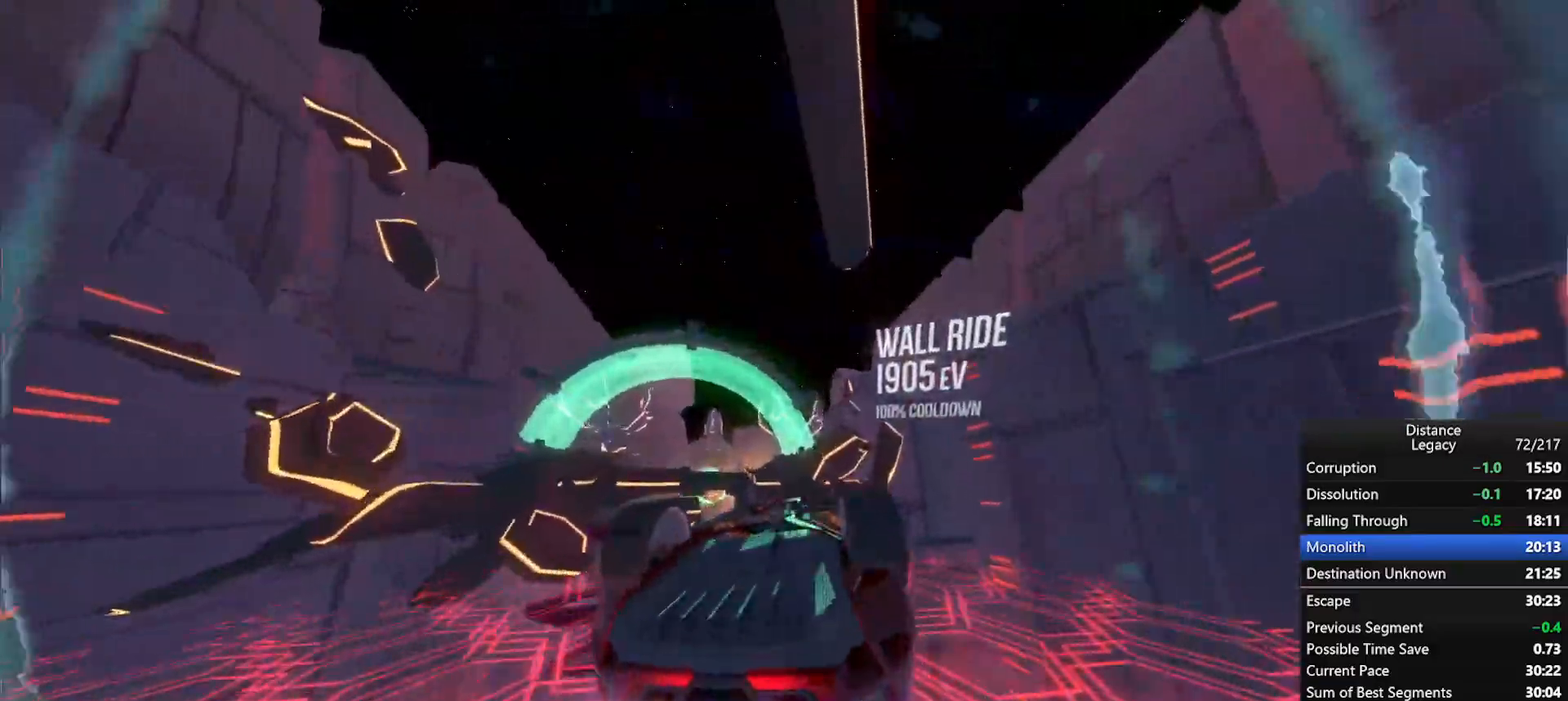
Gameplay with a controller (Xbox layout); each line is a JSON object with the inputs held at the frame after it. "events" lists button and stick changes between this image and that frame as [ms after this image, input, new state], when the widget could be followed in between. Not read: L3.
{"buttons": ["L1", "R1"], "left_stick": "center", "right_stick": "center", "events": [[150, "right_stick", "up-right"], [200, "right_stick", "center"]]}
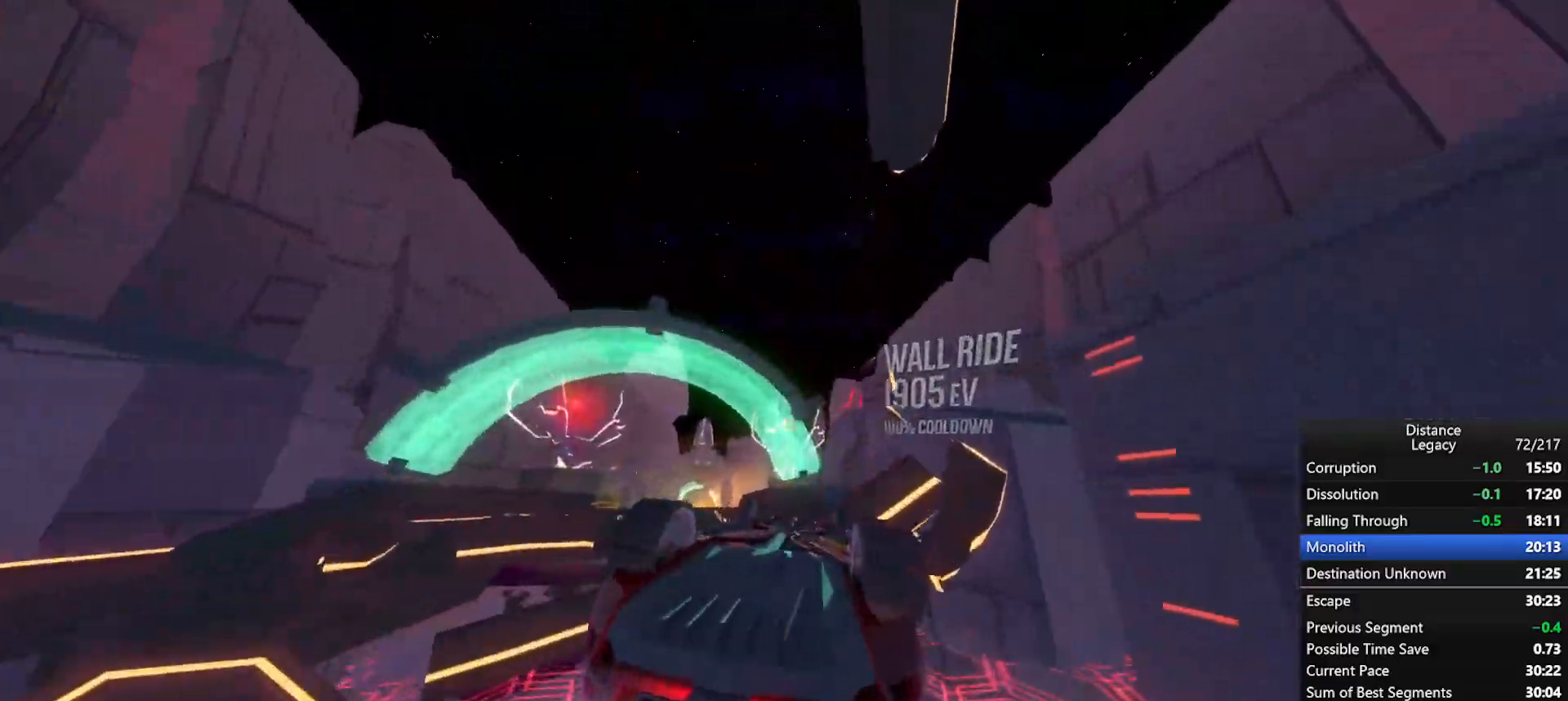
{"buttons": ["R1"], "left_stick": "center", "right_stick": "left", "events": [[467, "right_stick", "left"], [483, "L1", "up"]]}
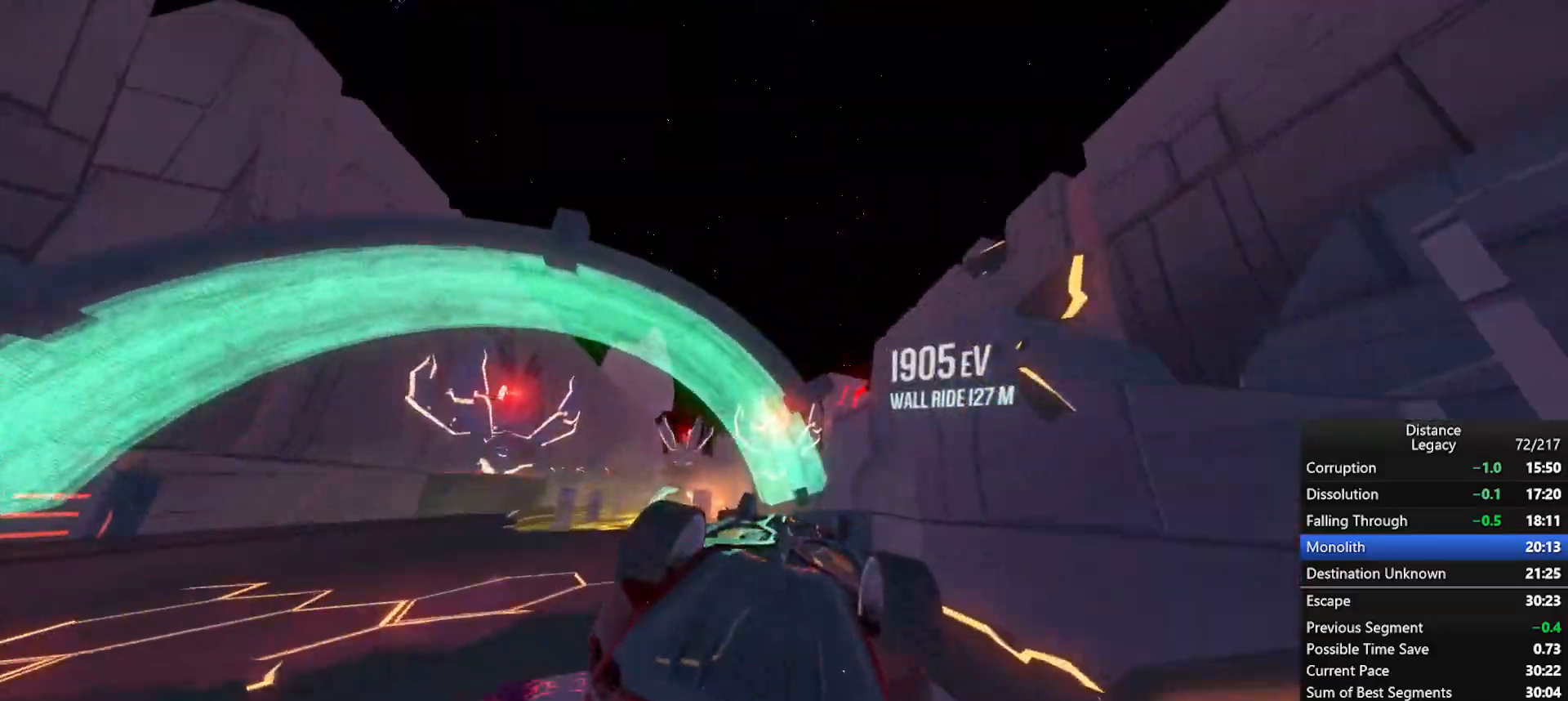
{"buttons": ["R1"], "left_stick": "center", "right_stick": "left", "events": [[283, "X", "down"], [300, "left_stick", "down"], [433, "X", "up"], [433, "left_stick", "center"]]}
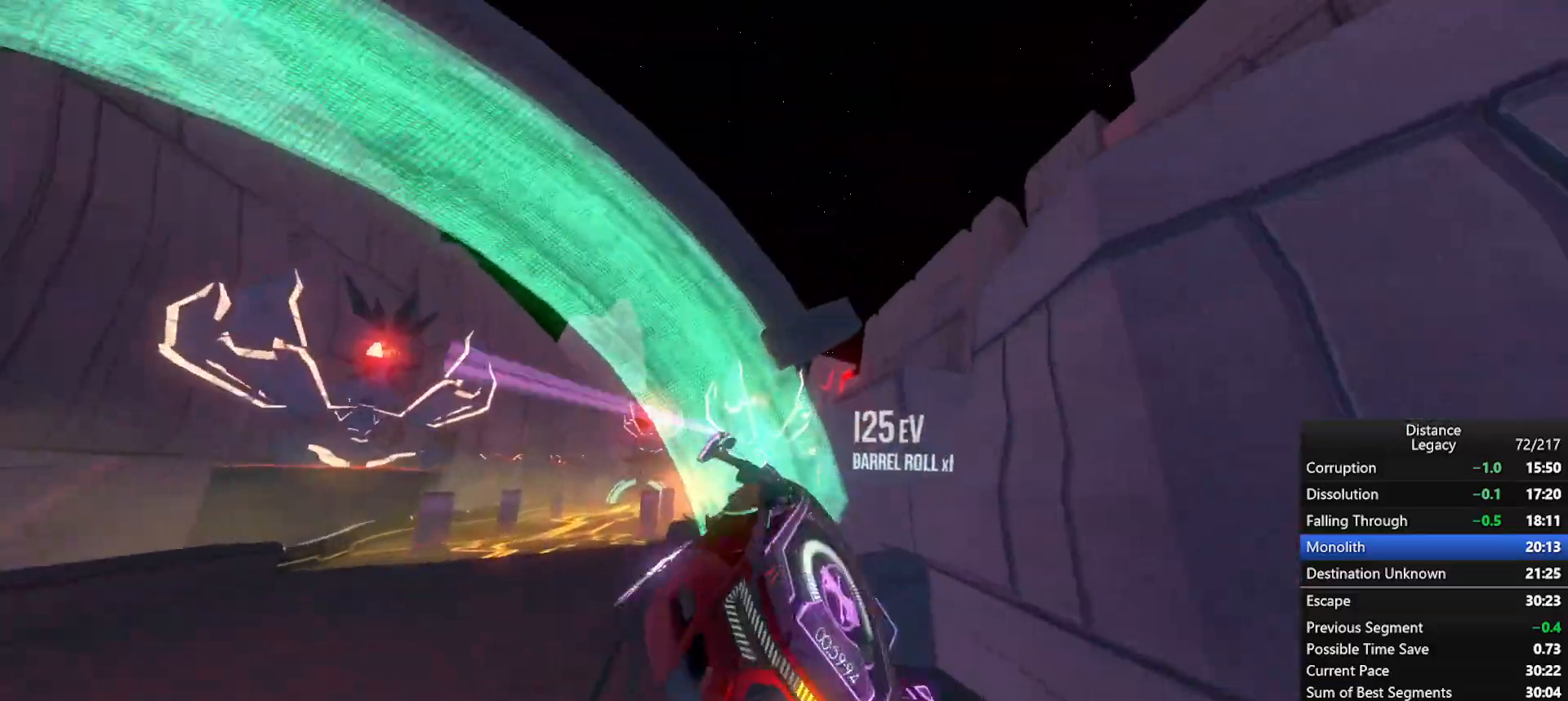
{"buttons": ["L1", "R1"], "left_stick": "center", "right_stick": "down-right", "events": [[83, "left_stick", "up"], [183, "left_stick", "center"], [267, "right_stick", "up-left"], [333, "X", "down"], [433, "X", "up"], [467, "L1", "down"], [467, "right_stick", "down-right"]]}
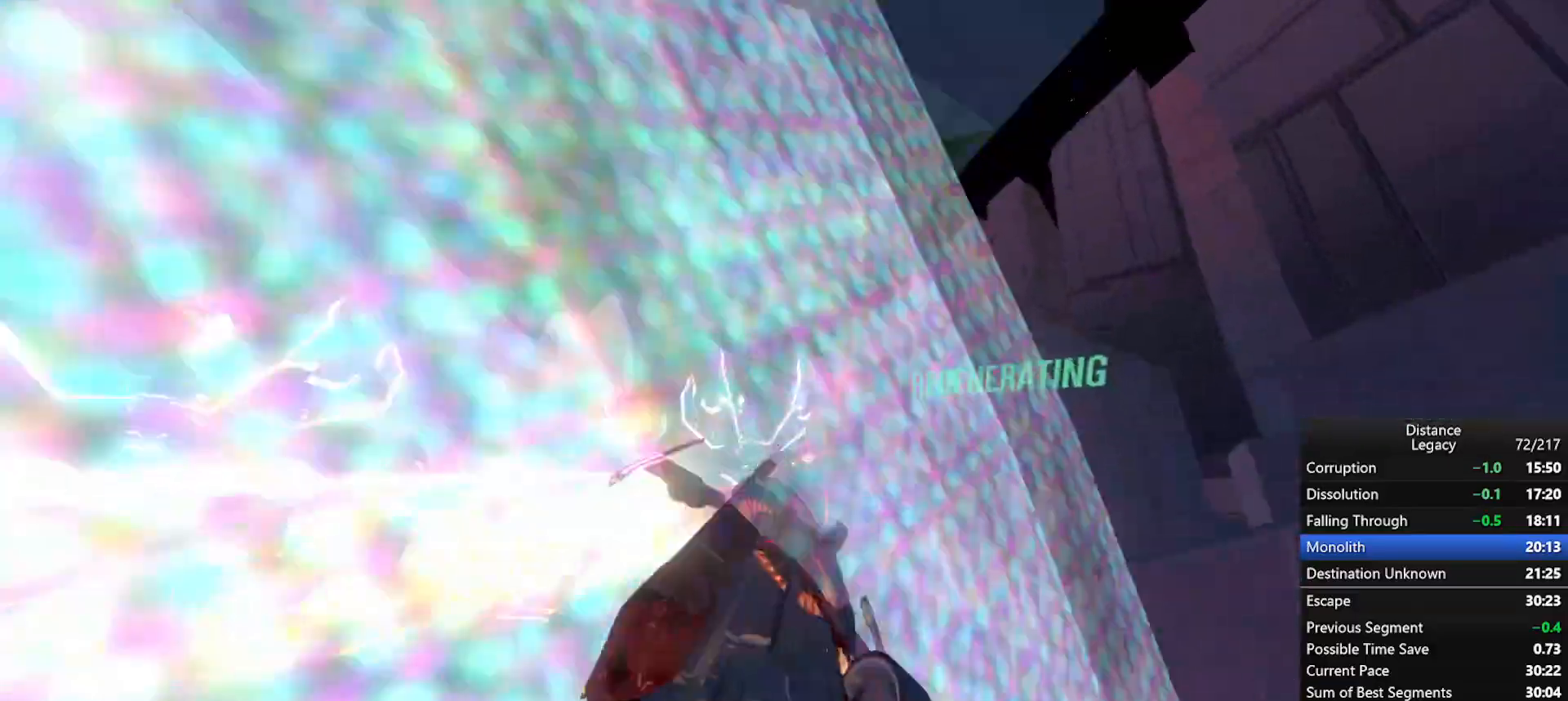
{"buttons": ["L1", "R1"], "left_stick": "center", "right_stick": "center", "events": [[50, "right_stick", "right"], [217, "right_stick", "center"], [350, "right_stick", "down-left"], [500, "right_stick", "center"]]}
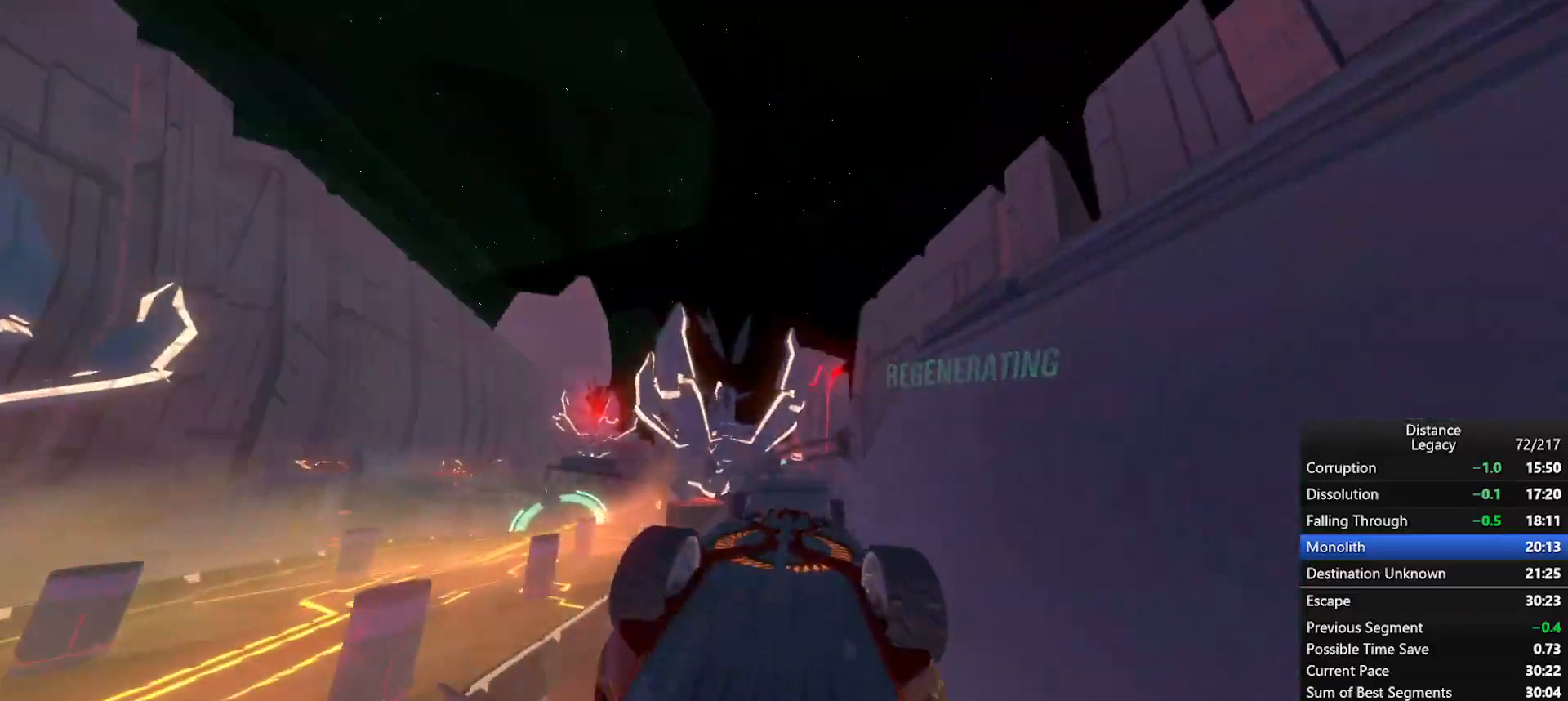
{"buttons": ["L1", "R1"], "left_stick": "center", "right_stick": "center", "events": [[133, "right_stick", "up-right"], [217, "right_stick", "down"], [267, "right_stick", "center"], [383, "right_stick", "up"], [433, "right_stick", "center"]]}
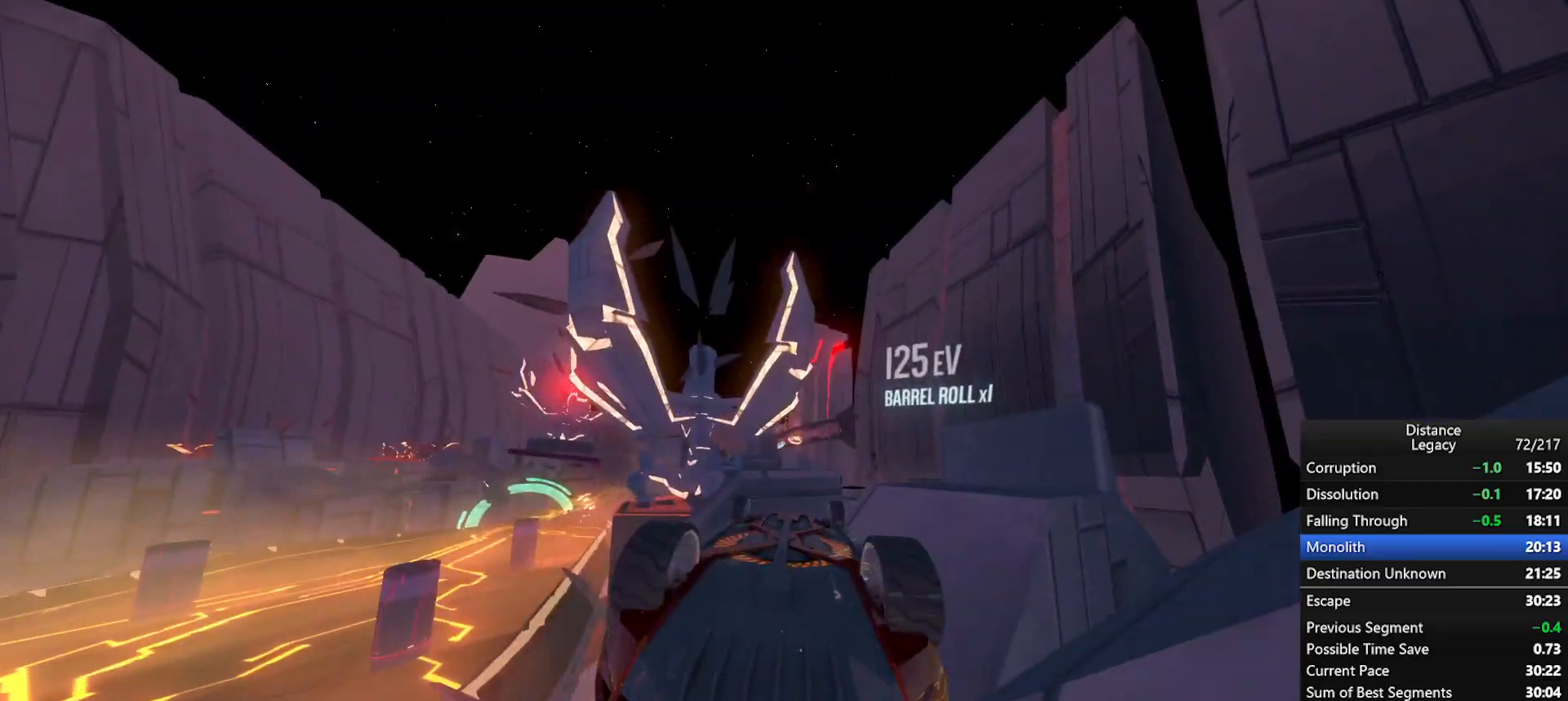
{"buttons": ["R1"], "left_stick": "center", "right_stick": "center", "events": [[133, "right_stick", "left"], [317, "L1", "up"], [500, "right_stick", "center"]]}
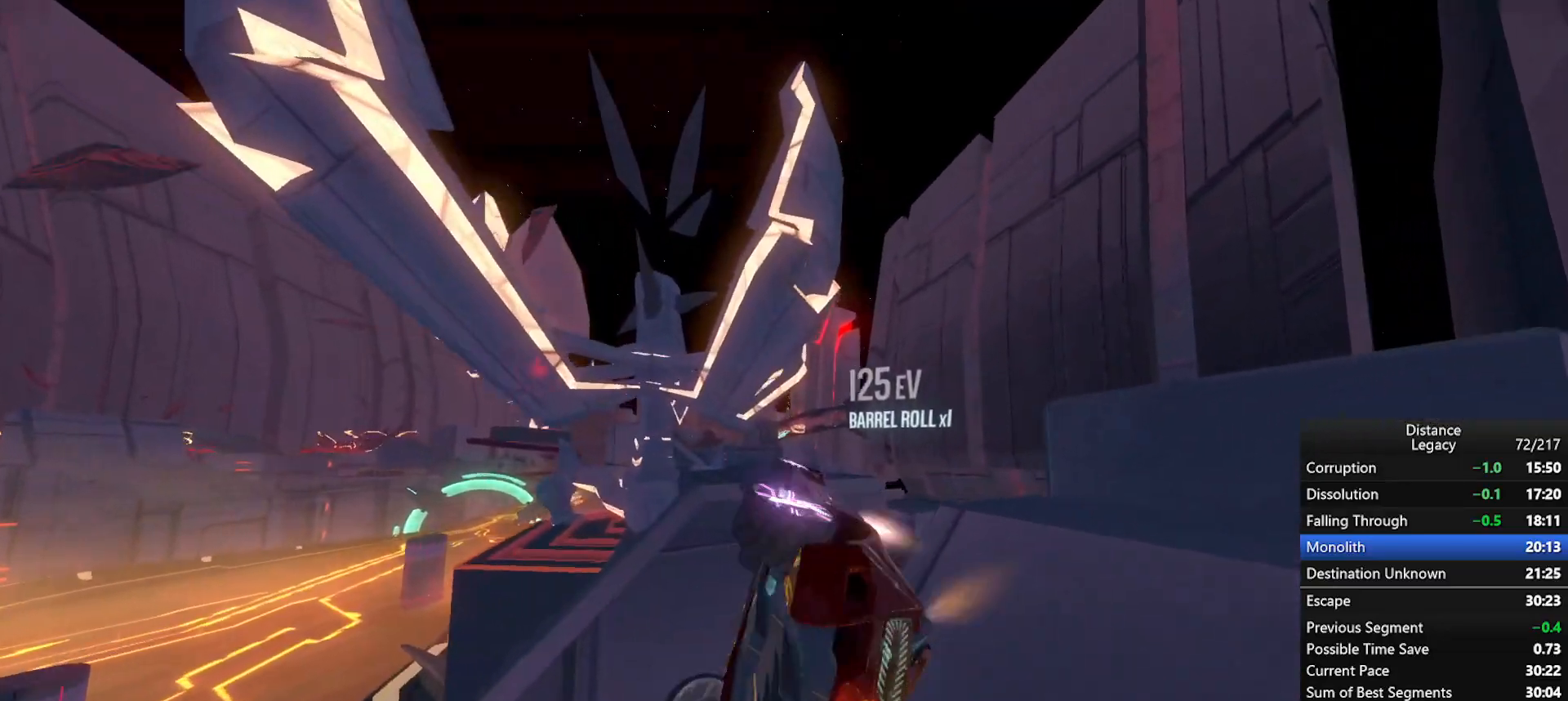
{"buttons": ["L1", "R1"], "left_stick": "center", "right_stick": "right", "events": [[317, "L1", "down"], [483, "right_stick", "right"]]}
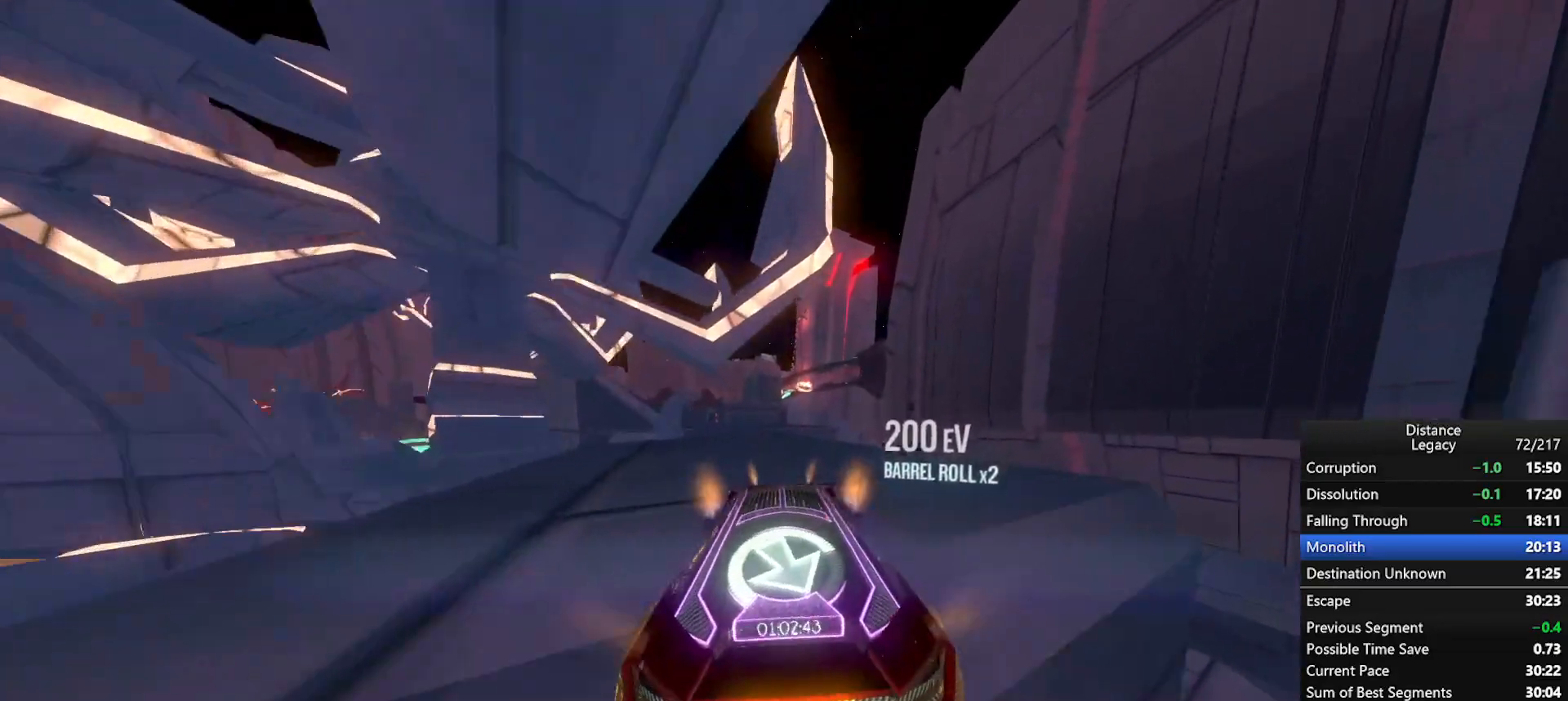
{"buttons": ["R1"], "left_stick": "center", "right_stick": "center", "events": [[100, "right_stick", "center"], [183, "L1", "up"], [400, "X", "down"], [483, "X", "up"]]}
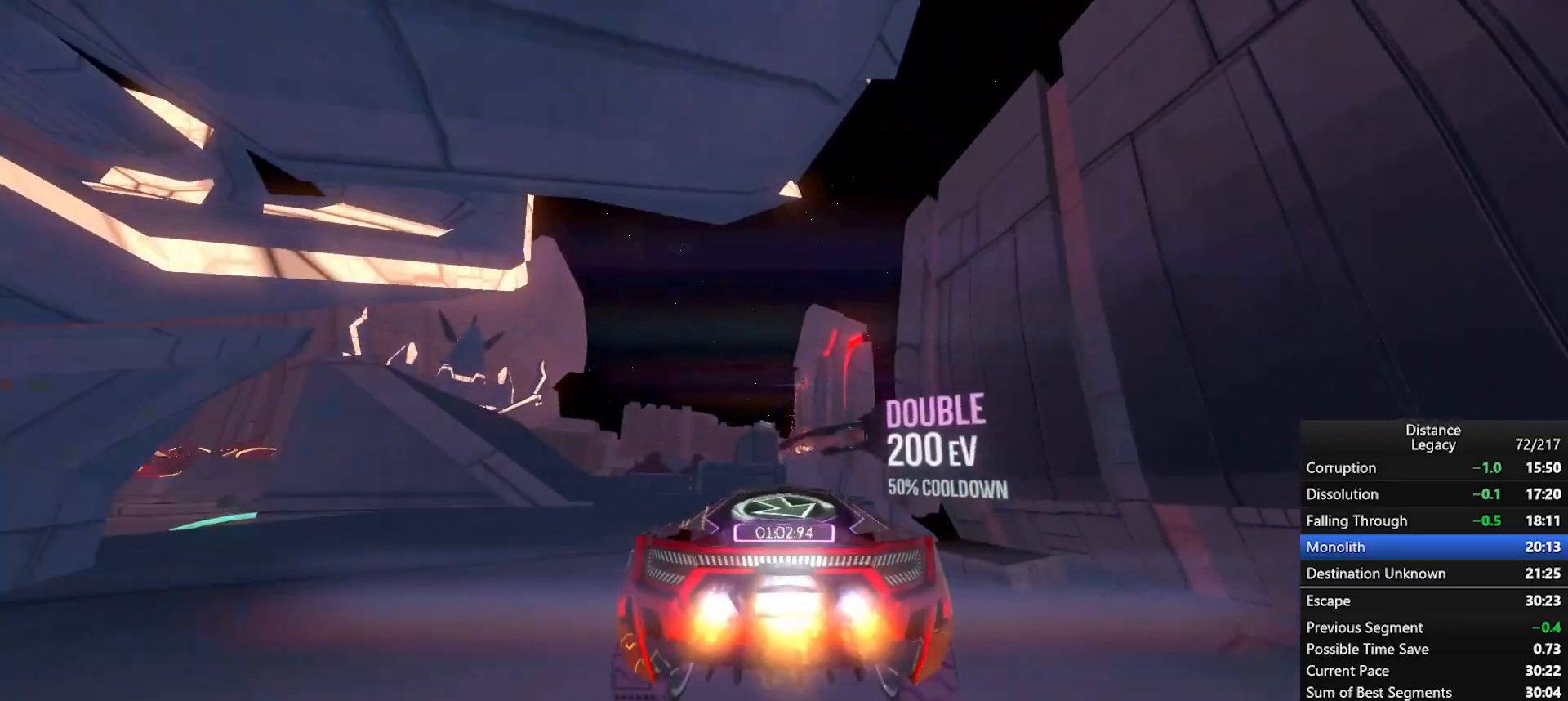
{"buttons": ["R1"], "left_stick": "up", "right_stick": "left", "events": [[67, "X", "down"], [67, "left_stick", "down"], [100, "right_stick", "left"], [200, "X", "up"], [267, "left_stick", "center"], [383, "left_stick", "up"]]}
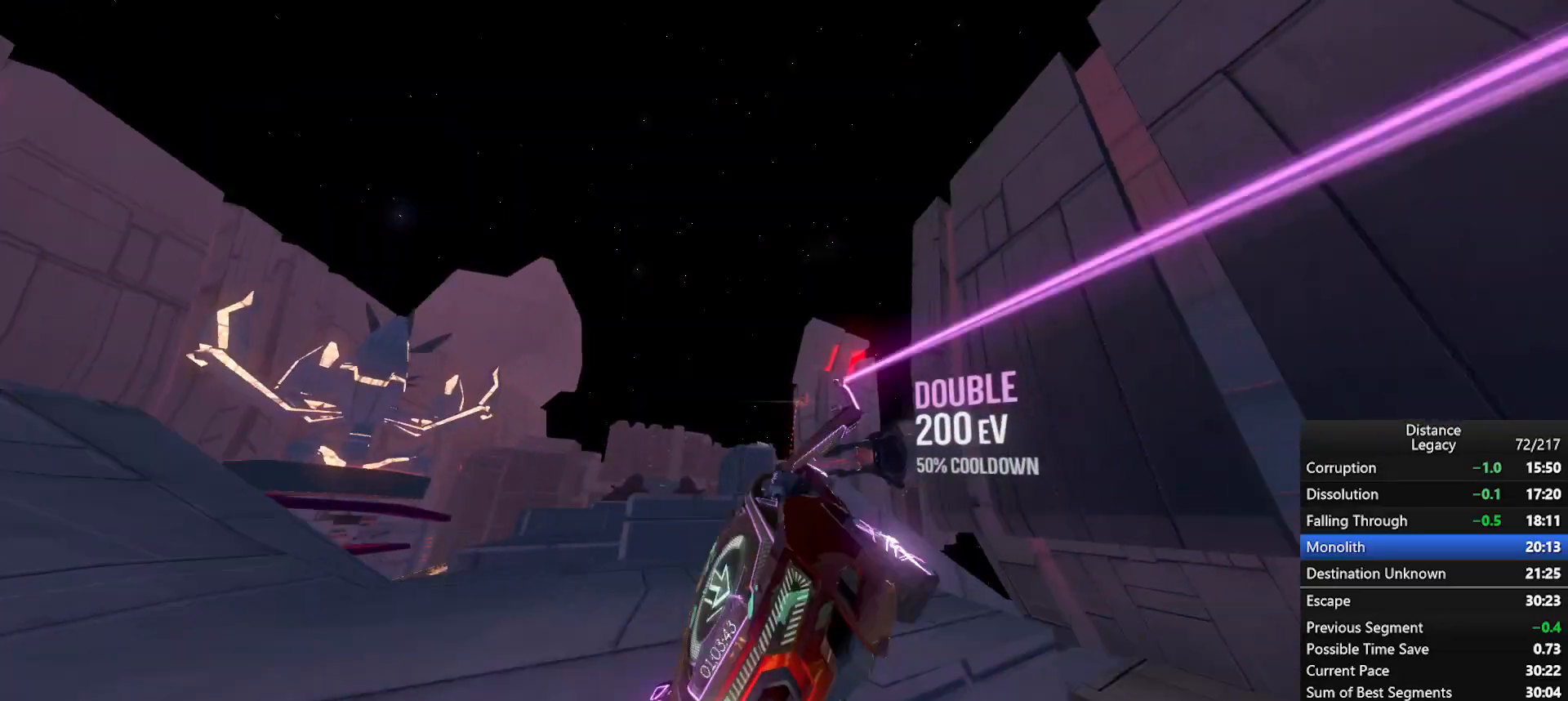
{"buttons": ["L1", "R1"], "left_stick": "center", "right_stick": "center", "events": [[17, "left_stick", "center"], [33, "right_stick", "up-left"], [67, "X", "down"], [167, "X", "up"], [183, "right_stick", "down-left"], [217, "L1", "down"], [233, "right_stick", "down-right"], [317, "right_stick", "right"], [467, "right_stick", "center"]]}
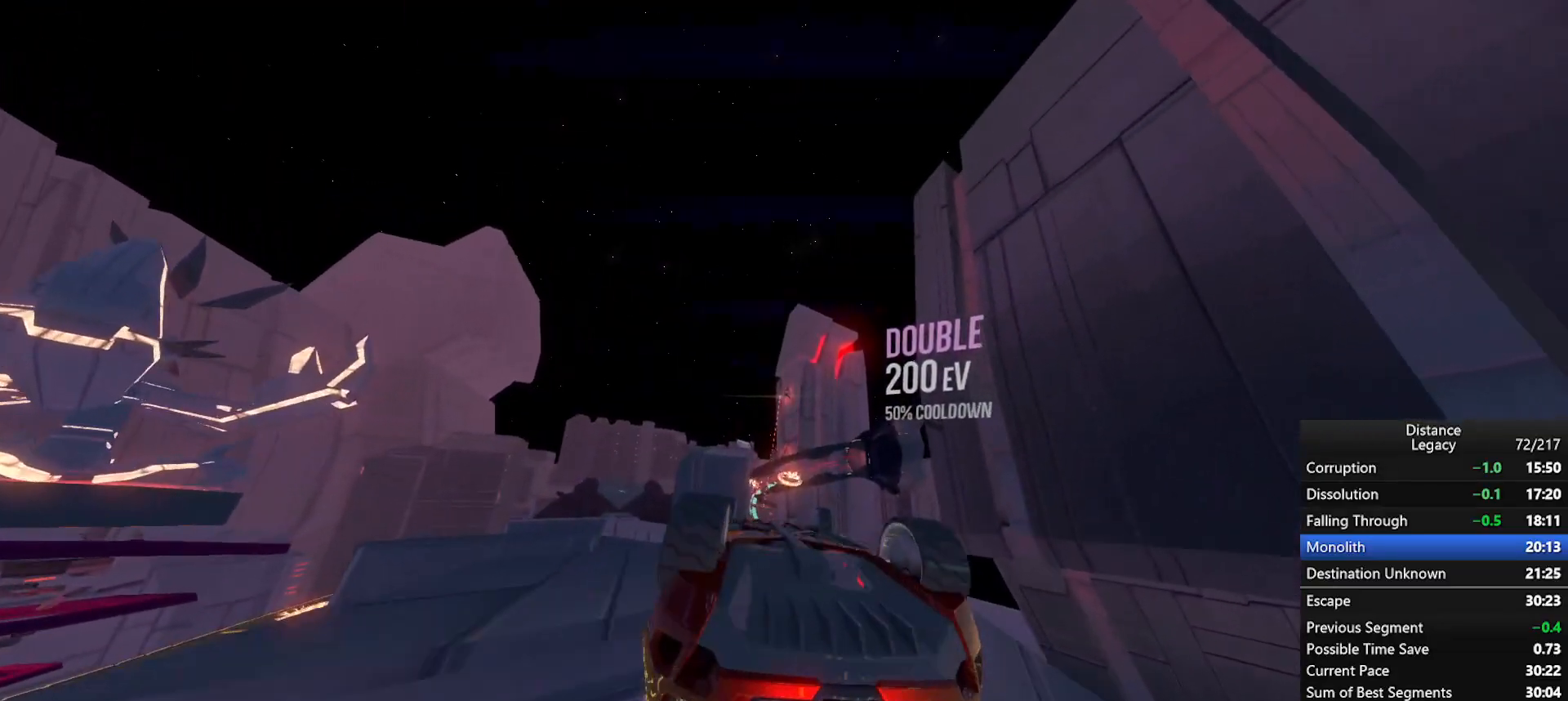
{"buttons": ["L1", "R1"], "left_stick": "center", "right_stick": "center", "events": [[83, "right_stick", "up"], [183, "right_stick", "center"], [400, "right_stick", "up"], [483, "right_stick", "center"]]}
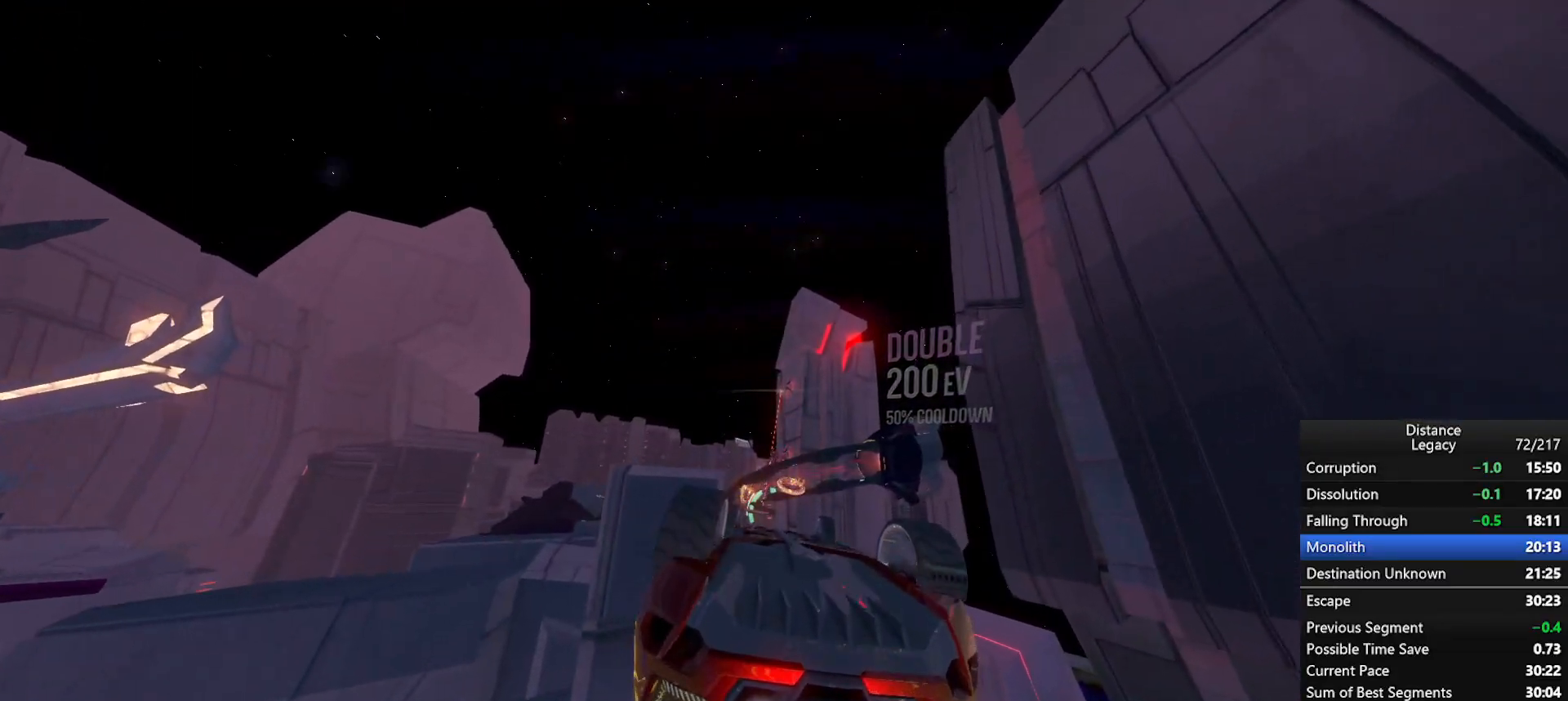
{"buttons": ["L1", "R1"], "left_stick": "center", "right_stick": "center", "events": [[233, "right_stick", "down-left"], [300, "right_stick", "center"]]}
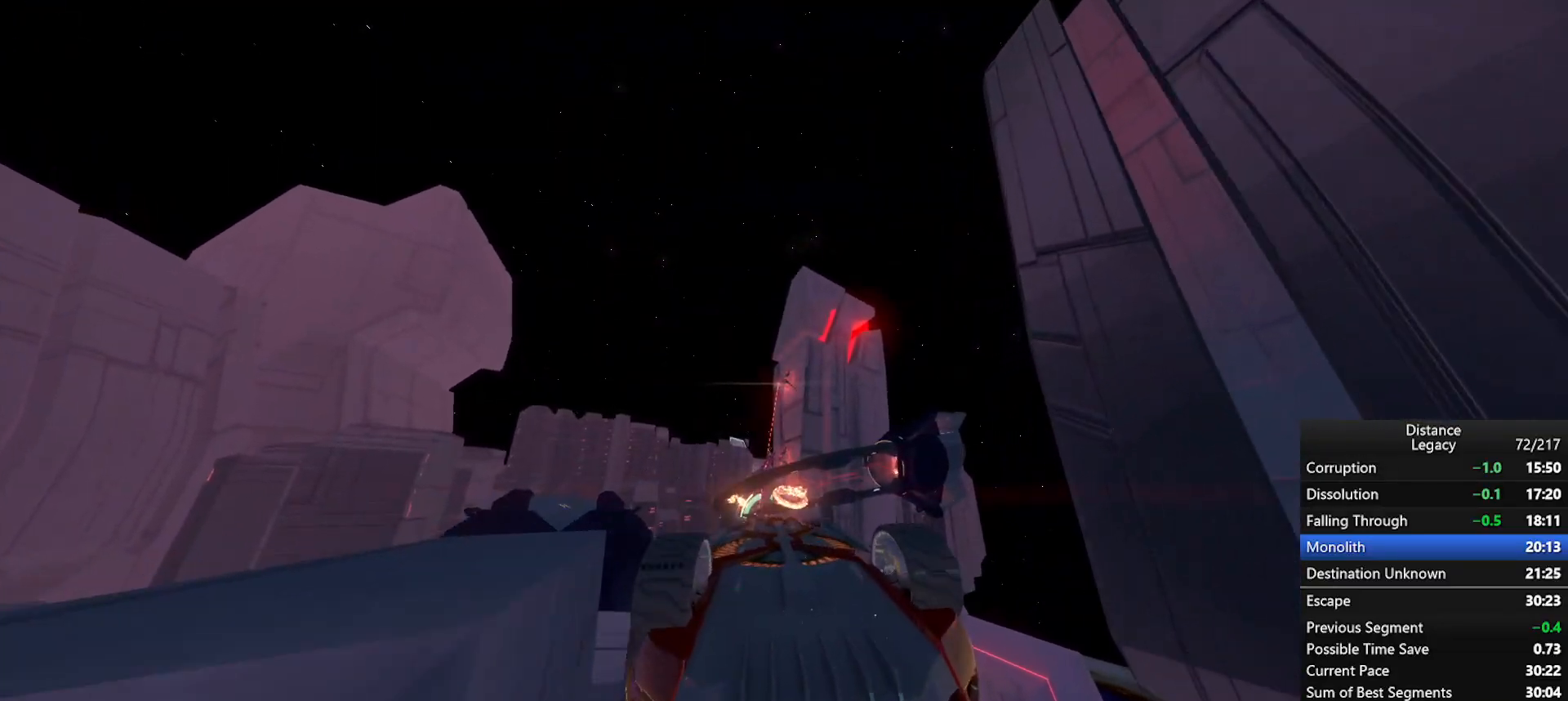
{"buttons": ["L1", "R1"], "left_stick": "center", "right_stick": "down-left", "events": [[17, "right_stick", "up-right"], [100, "right_stick", "center"], [500, "right_stick", "down-left"]]}
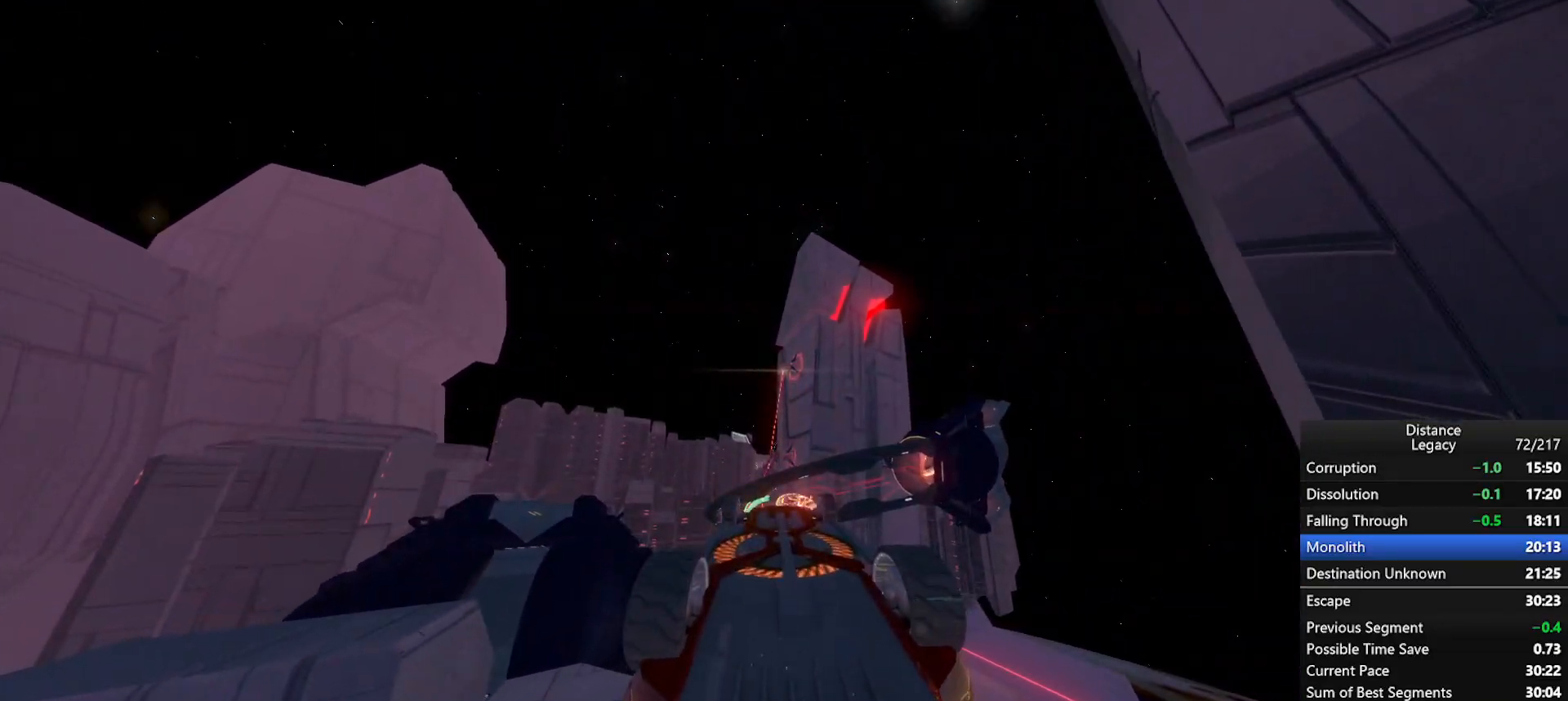
{"buttons": ["L1", "R1"], "left_stick": "center", "right_stick": "center", "events": [[67, "right_stick", "center"], [300, "right_stick", "right"], [367, "right_stick", "center"]]}
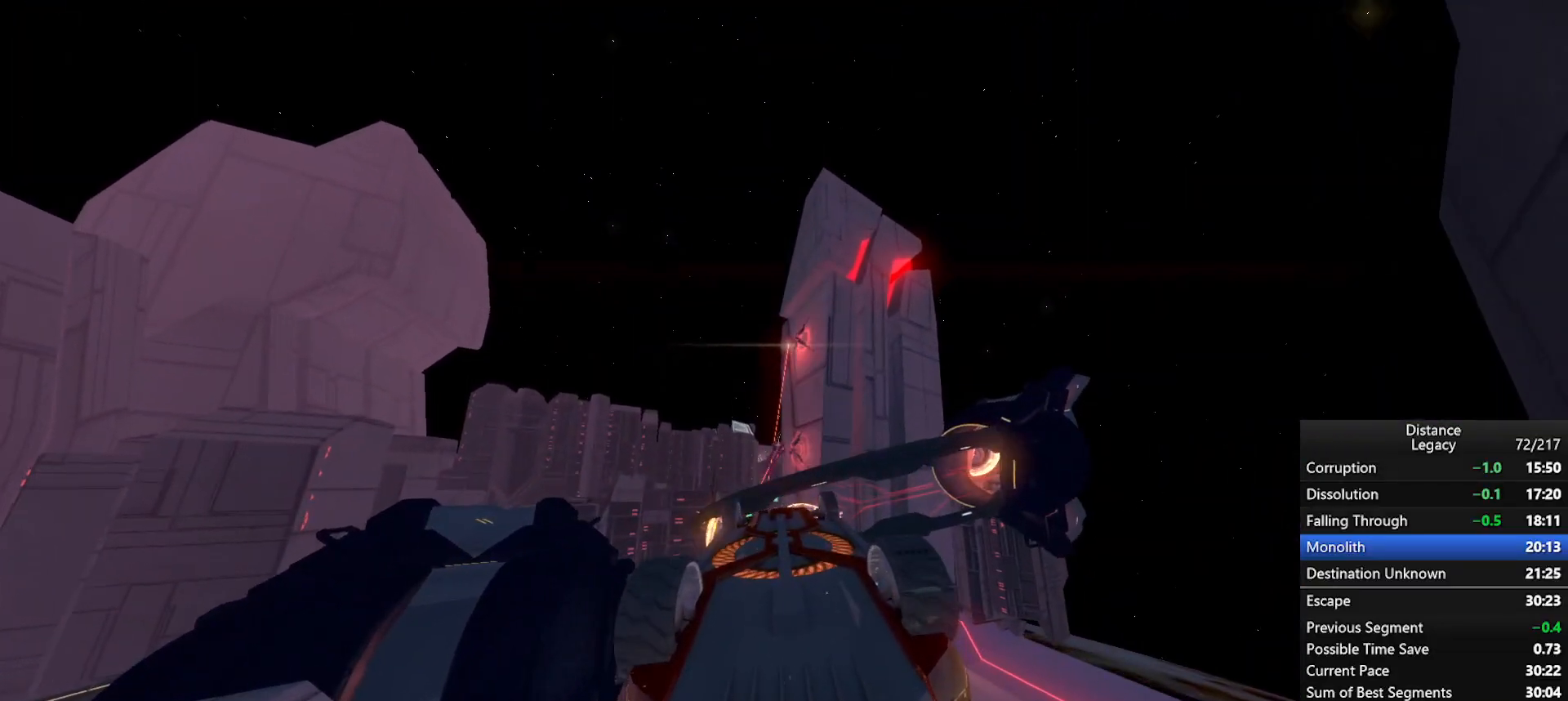
{"buttons": ["L1", "R1"], "left_stick": "center", "right_stick": "center", "events": [[383, "right_stick", "right"], [467, "right_stick", "center"]]}
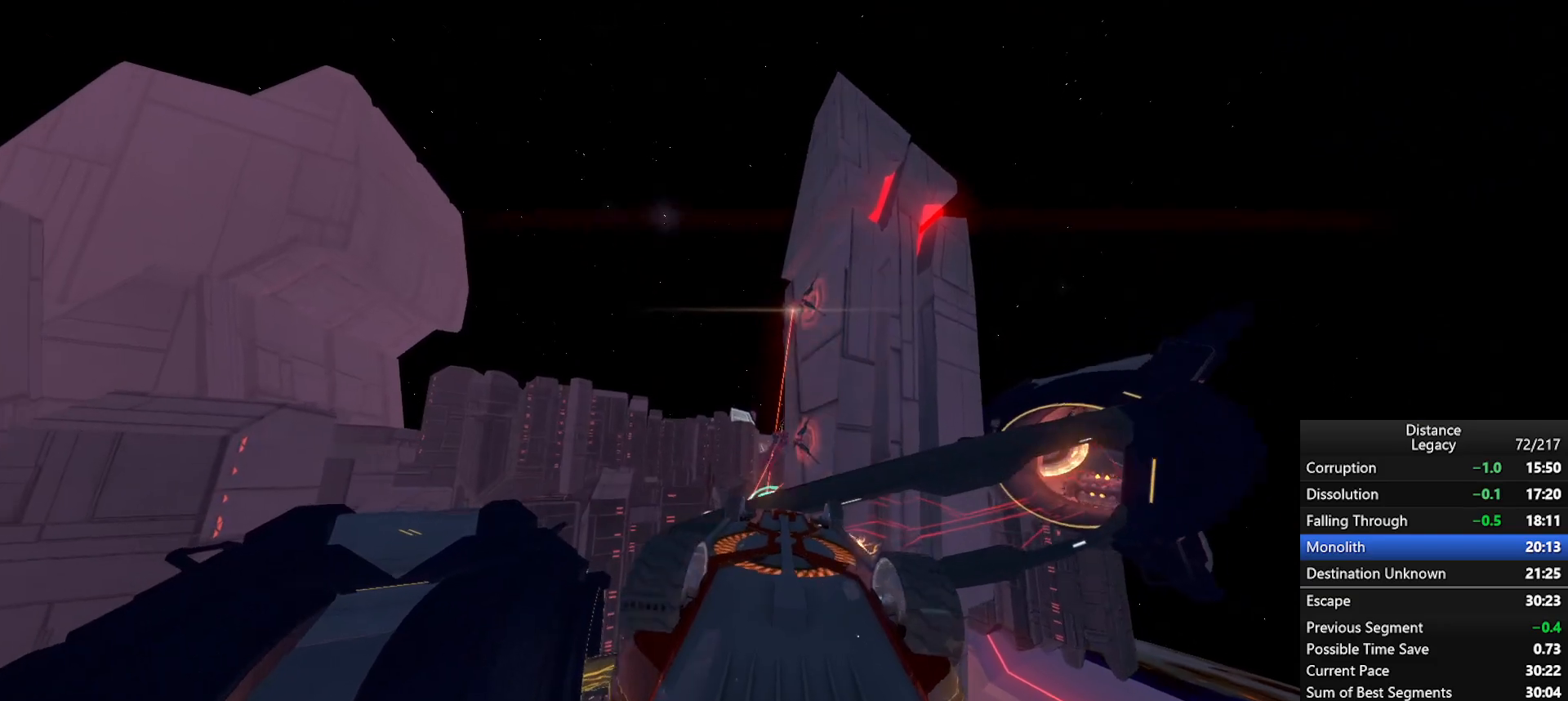
{"buttons": ["L1", "R1"], "left_stick": "center", "right_stick": "left", "events": [[183, "right_stick", "up-right"], [283, "right_stick", "center"], [467, "right_stick", "left"]]}
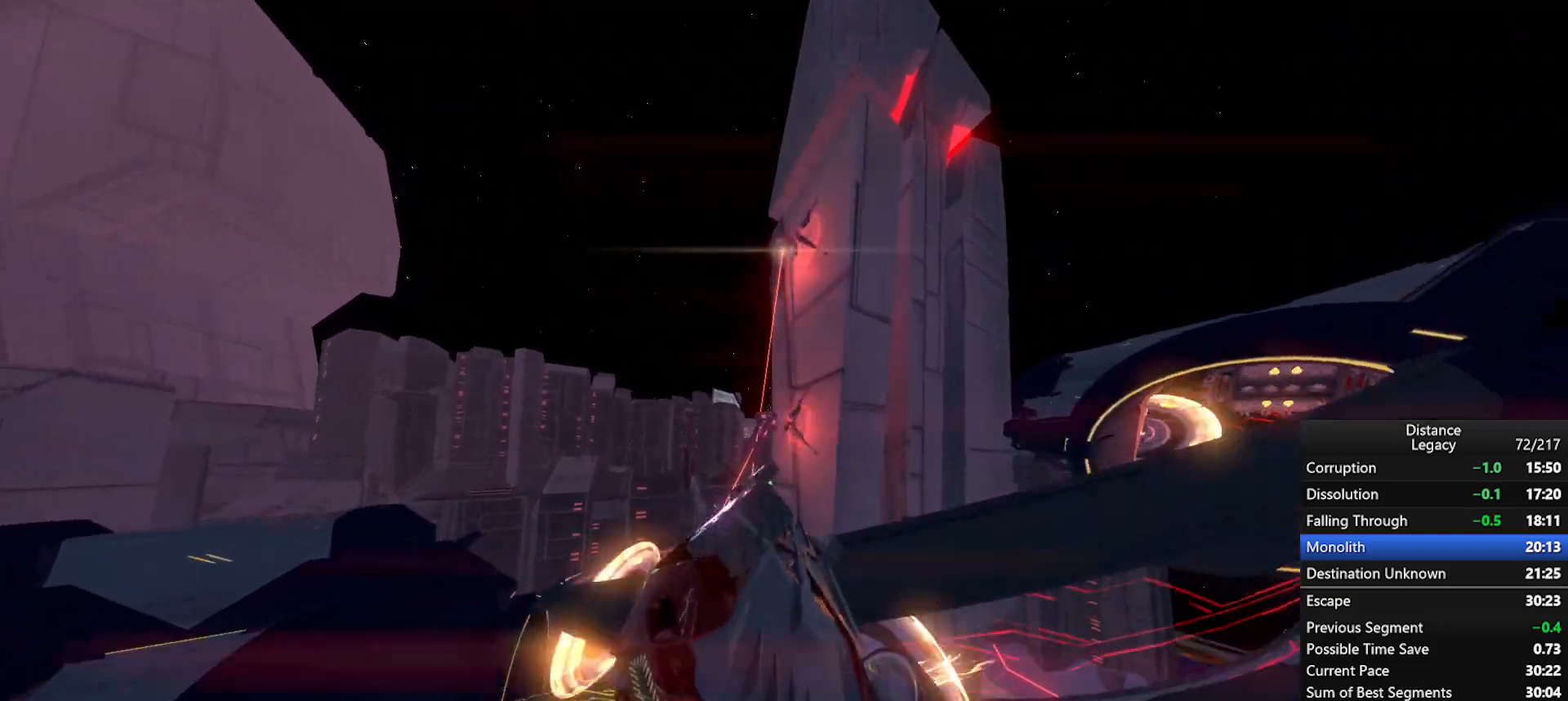
{"buttons": ["L1", "R1"], "left_stick": "center", "right_stick": "center", "events": [[100, "right_stick", "center"], [367, "right_stick", "up-right"], [433, "right_stick", "center"]]}
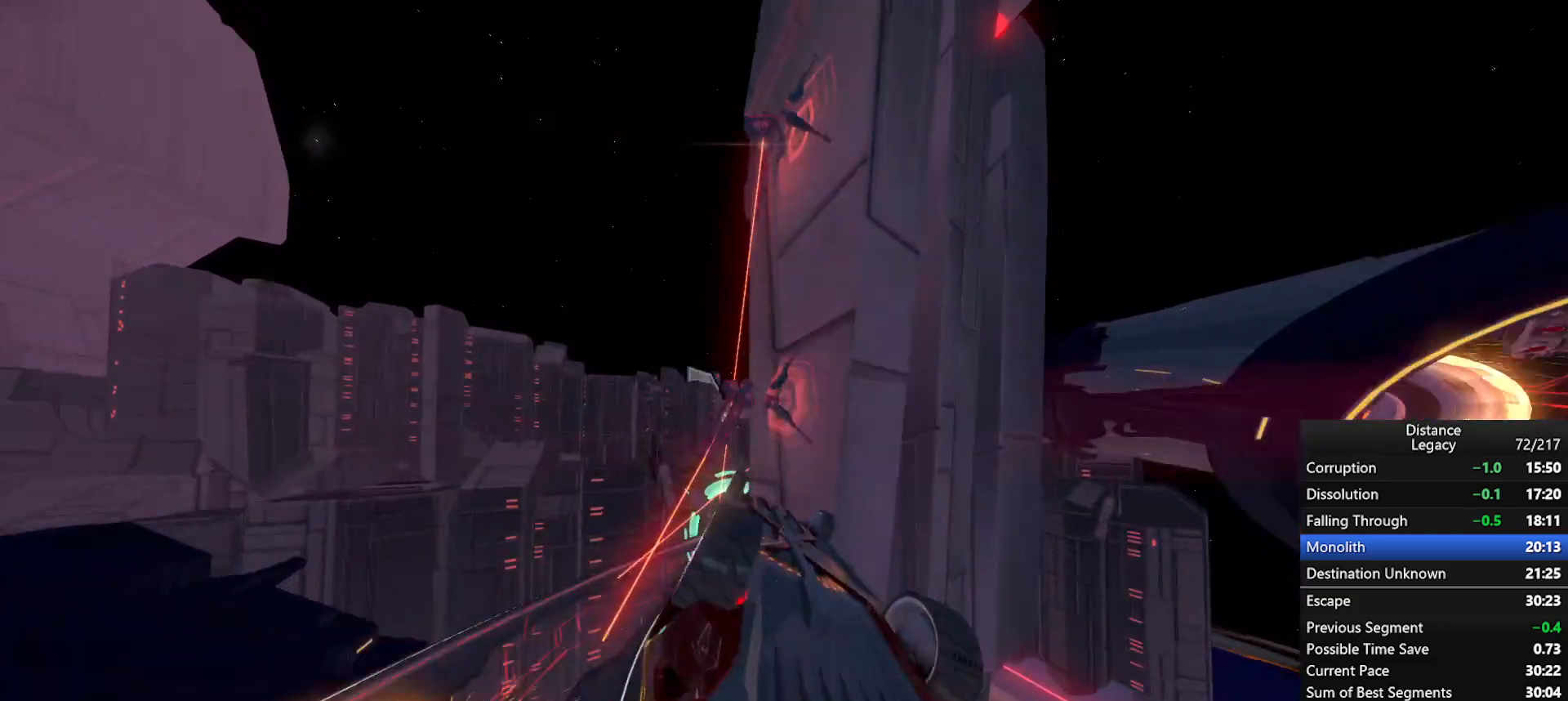
{"buttons": ["R1"], "left_stick": "center", "right_stick": "left", "events": [[267, "right_stick", "left"], [317, "L1", "up"]]}
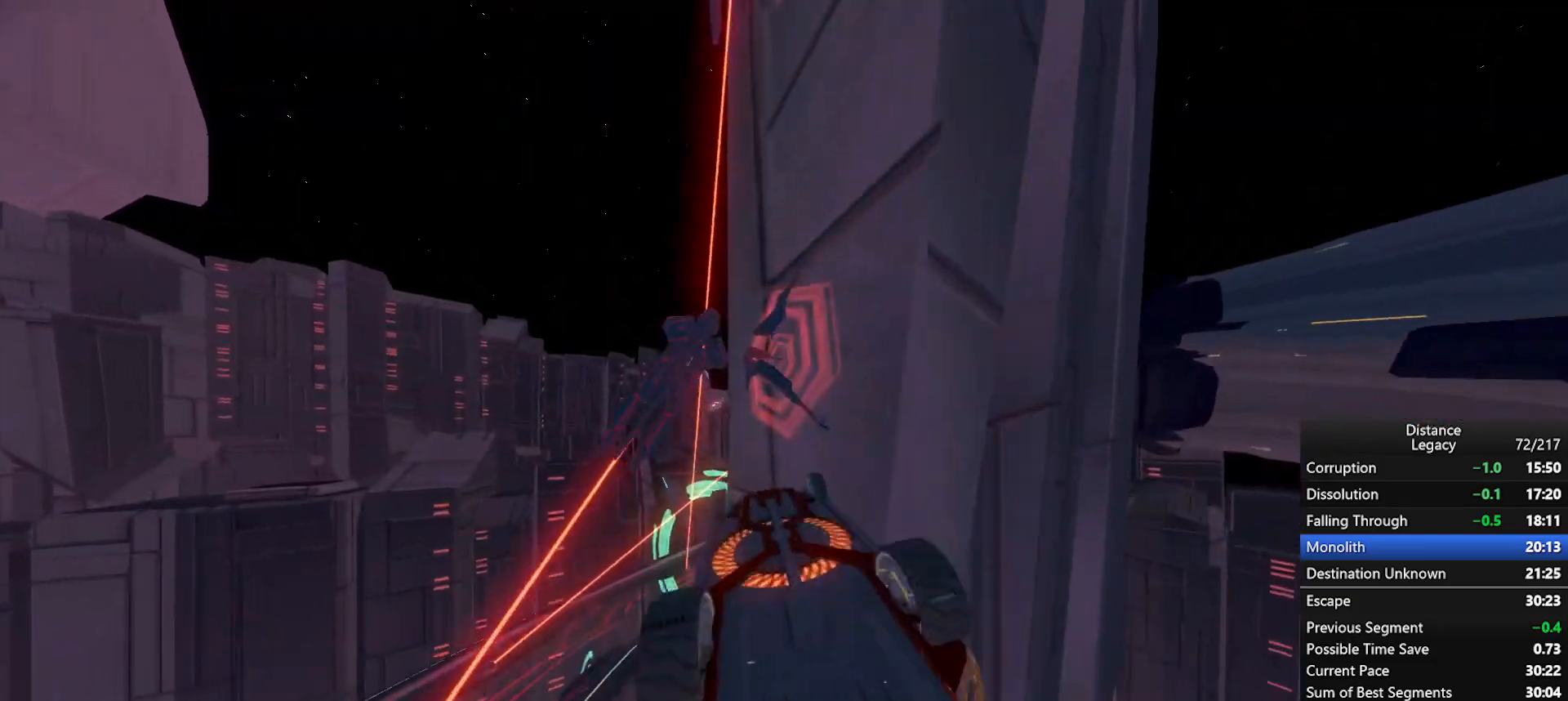
{"buttons": ["R1"], "left_stick": "down-left", "right_stick": "left", "events": [[183, "right_stick", "center"], [317, "right_stick", "left"], [333, "left_stick", "down-left"], [350, "X", "down"], [483, "X", "up"]]}
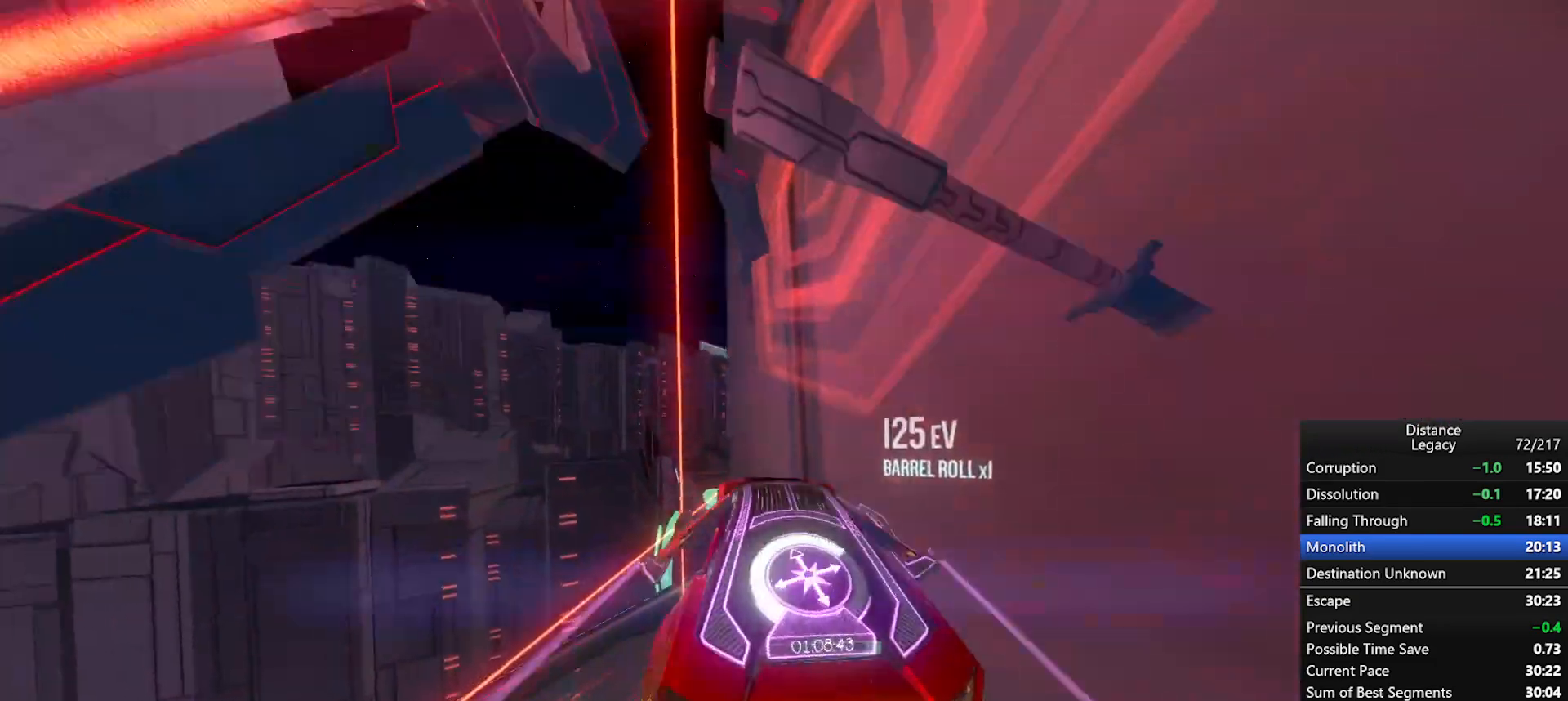
{"buttons": ["L1", "R1"], "left_stick": "right", "right_stick": "center", "events": [[17, "left_stick", "center"], [117, "X", "down"], [200, "right_stick", "right"], [217, "L1", "down"], [233, "X", "up"], [433, "left_stick", "right"], [433, "right_stick", "center"]]}
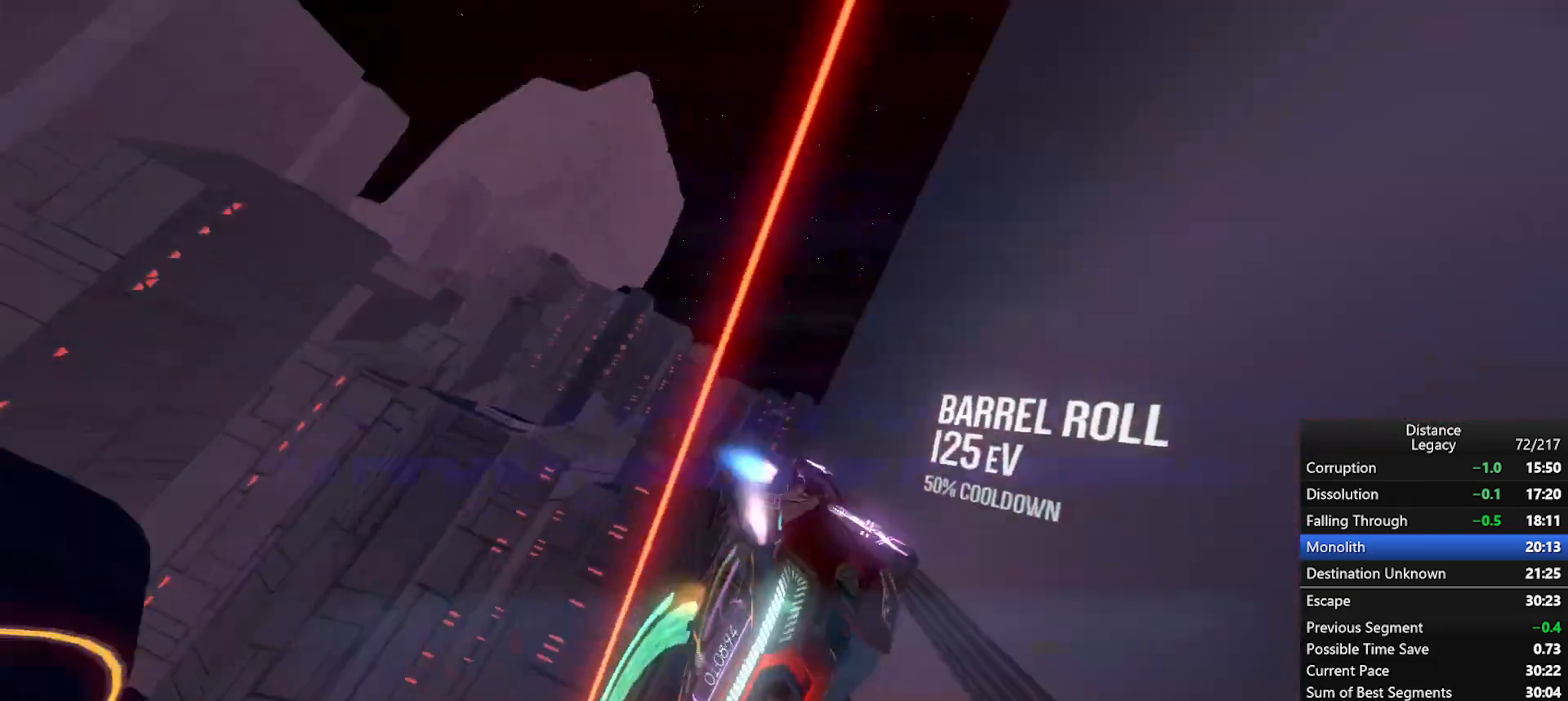
{"buttons": ["L1", "R1"], "left_stick": "center", "right_stick": "center", "events": [[83, "left_stick", "center"], [283, "right_stick", "up-right"], [350, "right_stick", "center"]]}
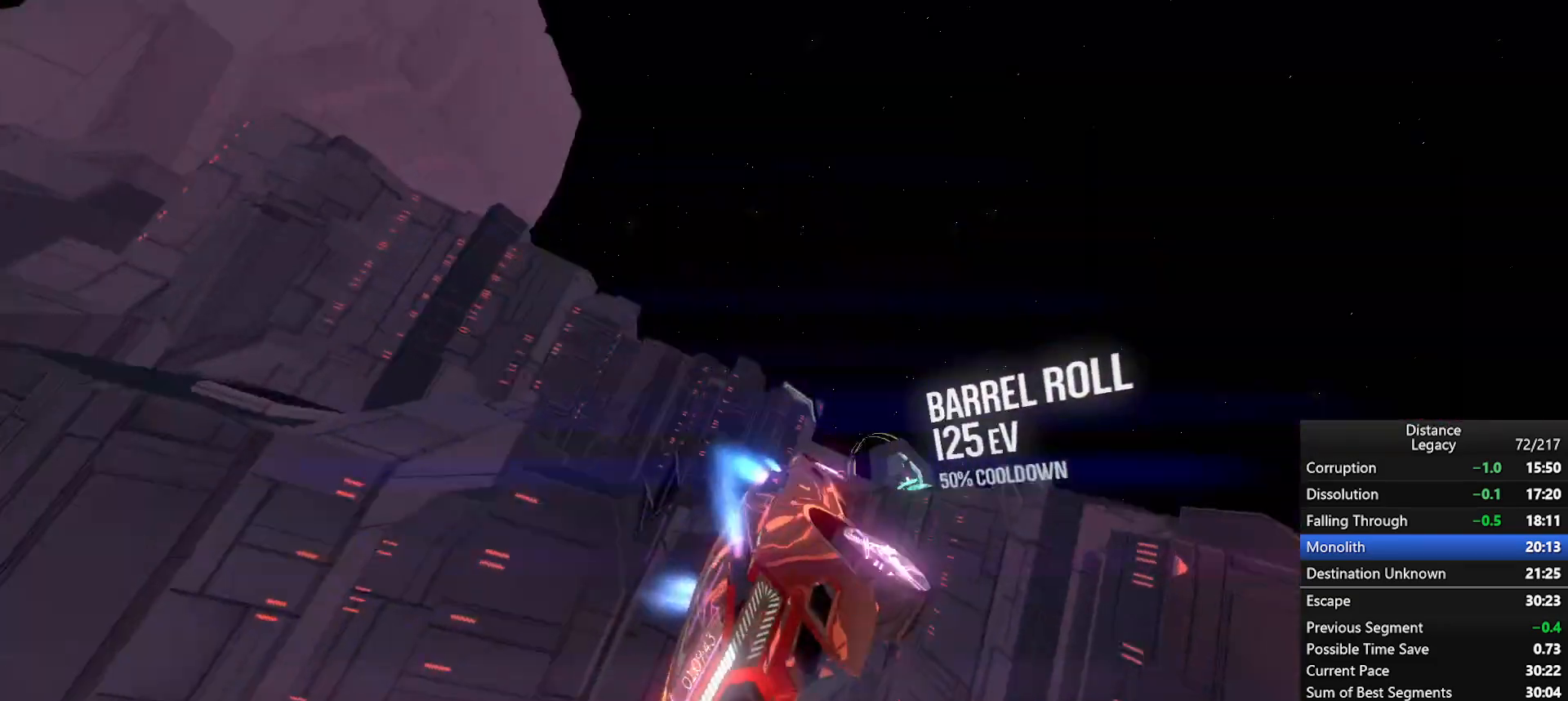
{"buttons": ["L1", "R1"], "left_stick": "center", "right_stick": "right", "events": [[17, "right_stick", "left"], [100, "L1", "up"], [400, "right_stick", "down"], [417, "L1", "down"], [500, "right_stick", "right"]]}
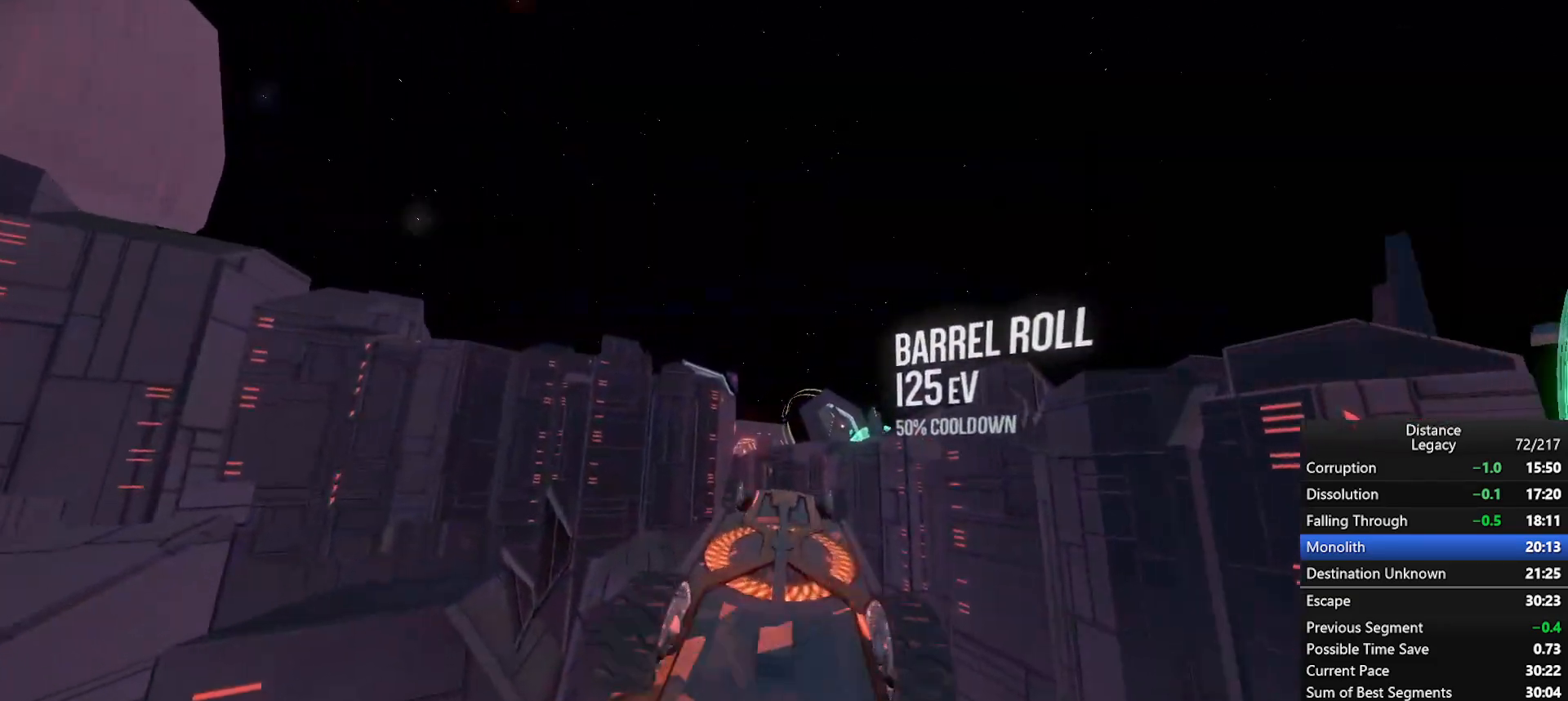
{"buttons": ["L1", "R1"], "left_stick": "center", "right_stick": "center", "events": [[117, "right_stick", "center"], [233, "right_stick", "up-right"], [350, "right_stick", "center"]]}
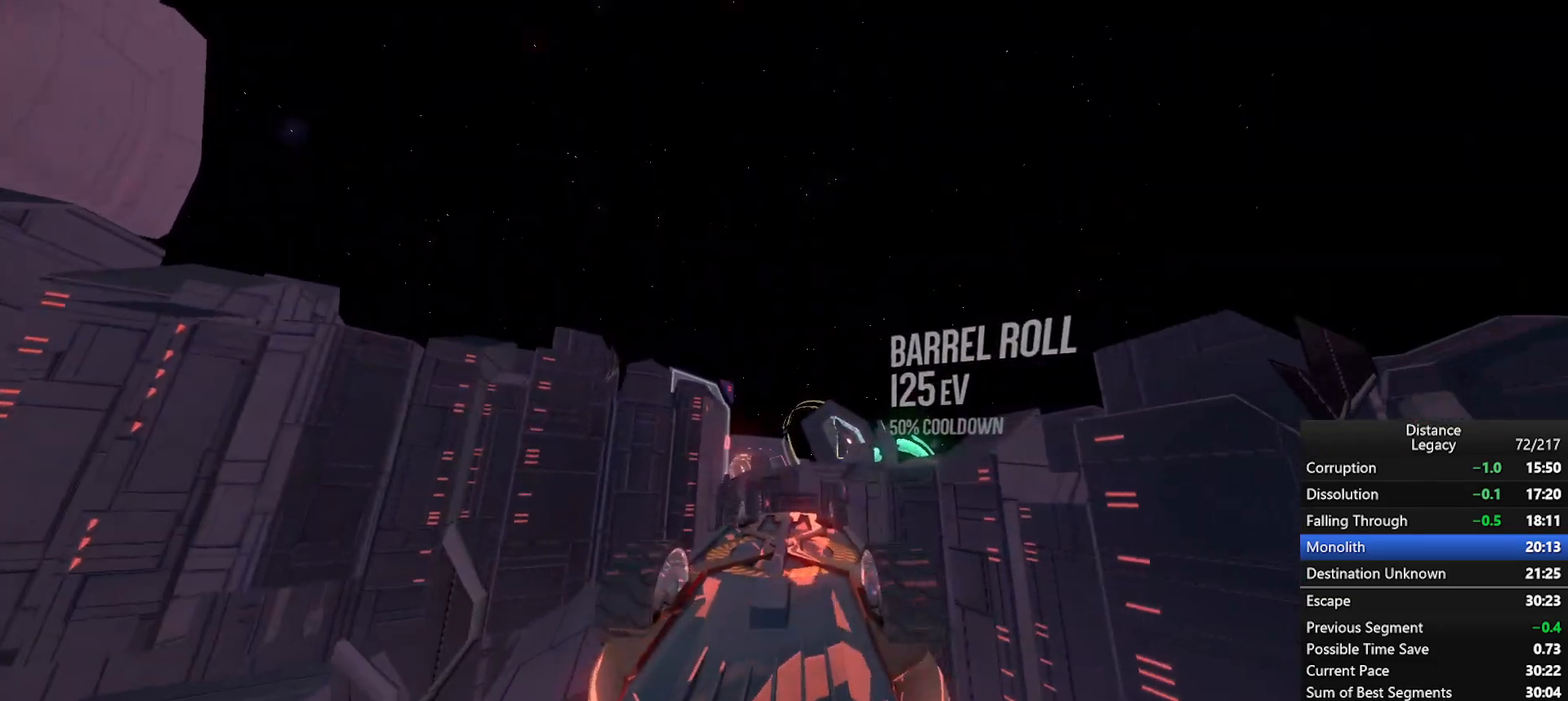
{"buttons": ["L1", "R1"], "left_stick": "center", "right_stick": "down-left", "events": [[467, "right_stick", "down-left"]]}
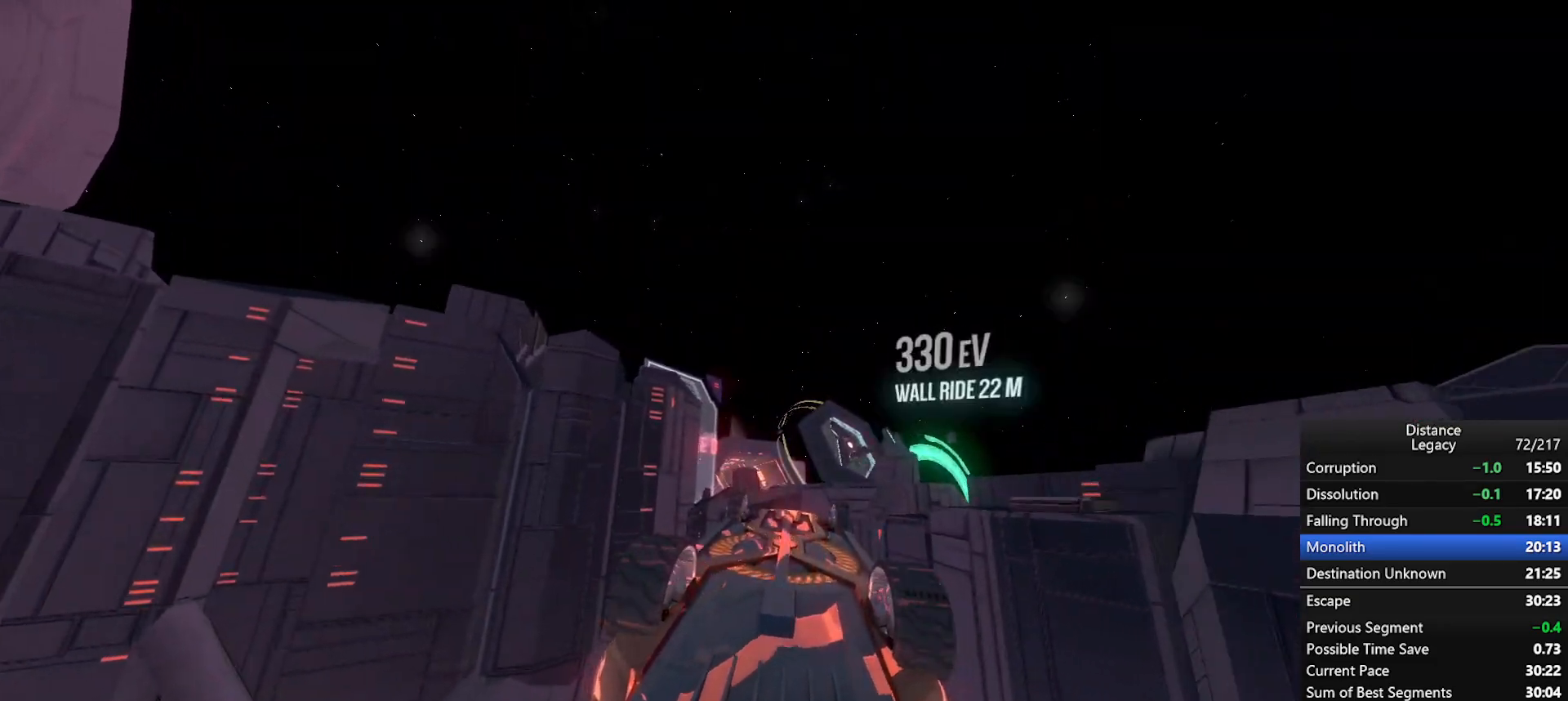
{"buttons": ["L1", "R1"], "left_stick": "center", "right_stick": "up-left", "events": [[33, "right_stick", "center"], [267, "right_stick", "up-right"], [333, "right_stick", "center"], [483, "right_stick", "up-left"]]}
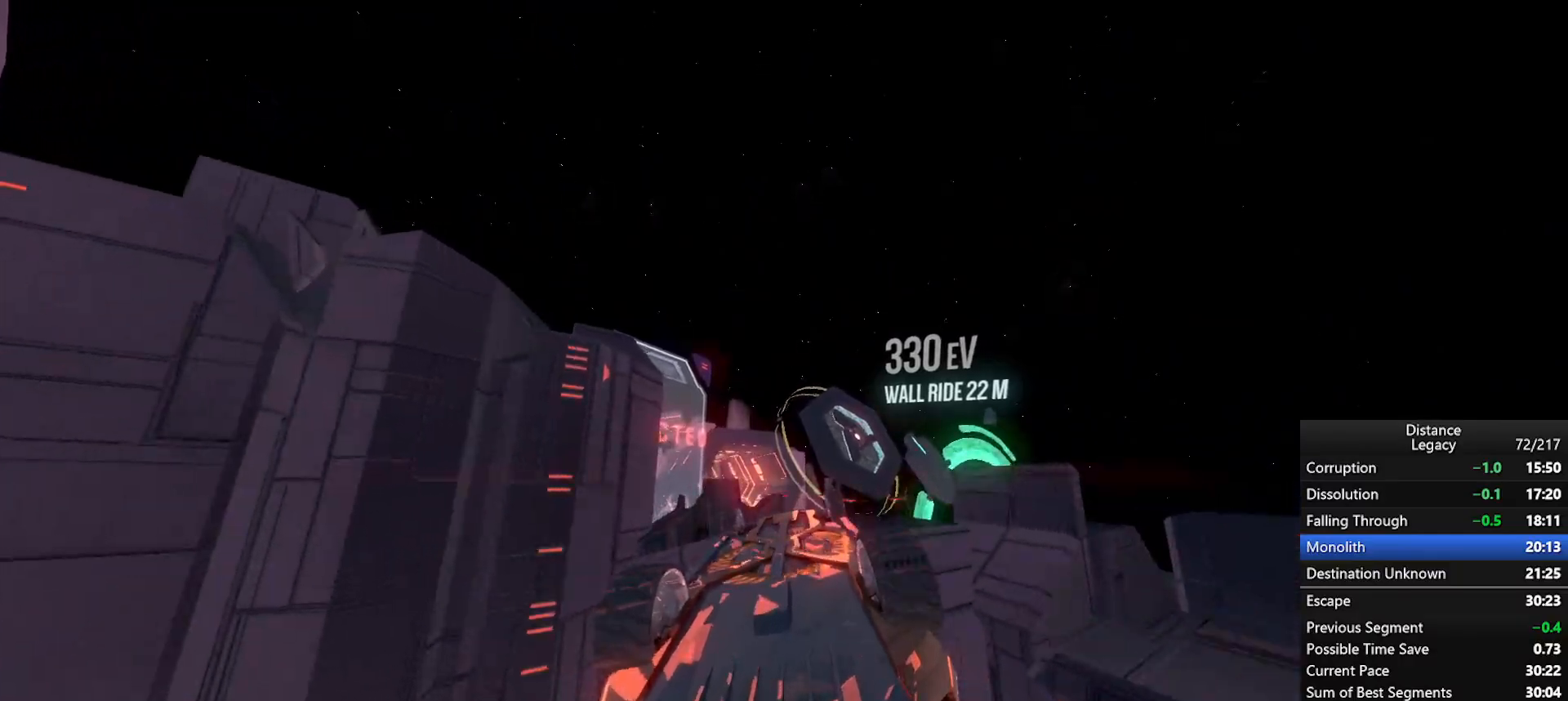
{"buttons": ["R1"], "left_stick": "center", "right_stick": "left", "events": [[67, "right_stick", "center"], [167, "right_stick", "left"], [200, "L1", "up"]]}
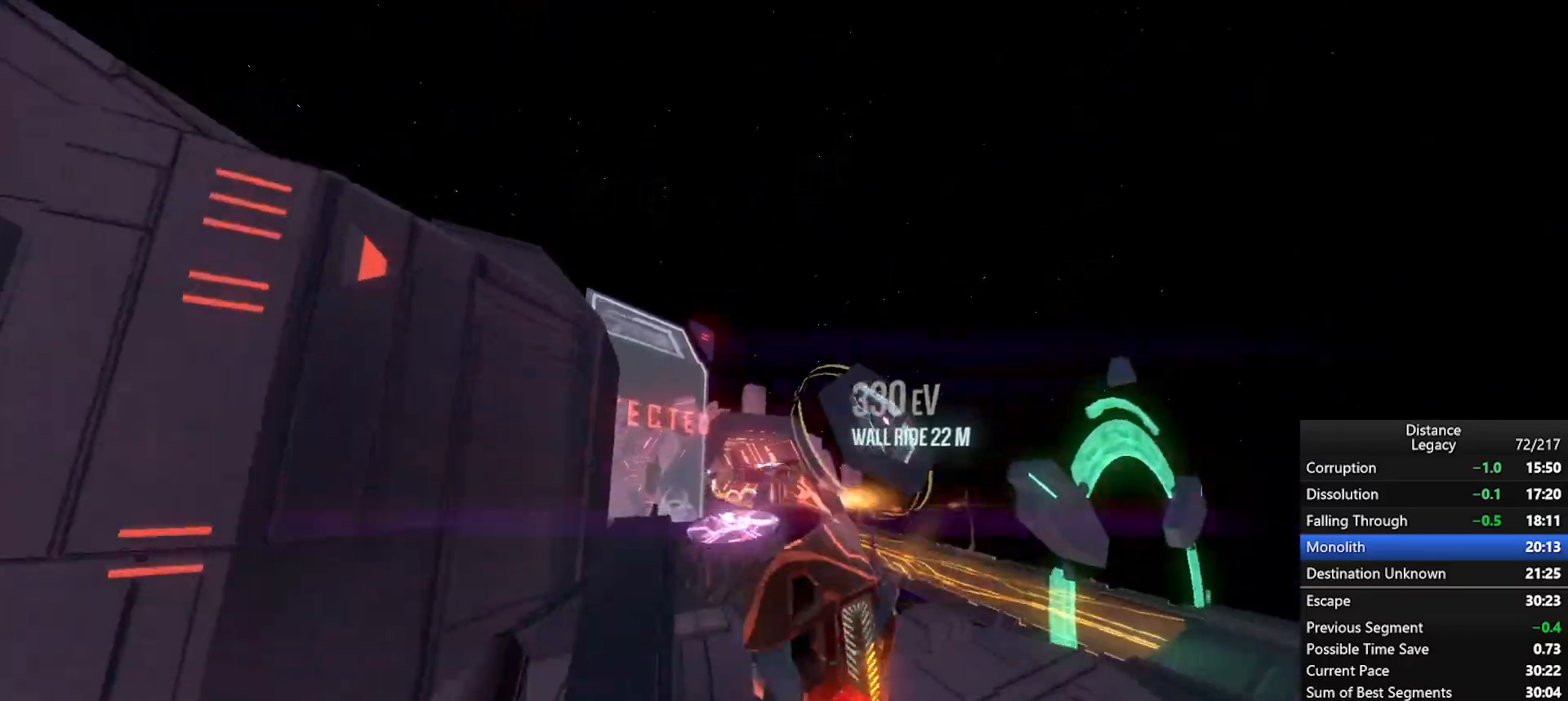
{"buttons": ["L1", "R1"], "left_stick": "center", "right_stick": "right", "events": [[400, "right_stick", "down-right"], [417, "L1", "down"], [483, "right_stick", "right"]]}
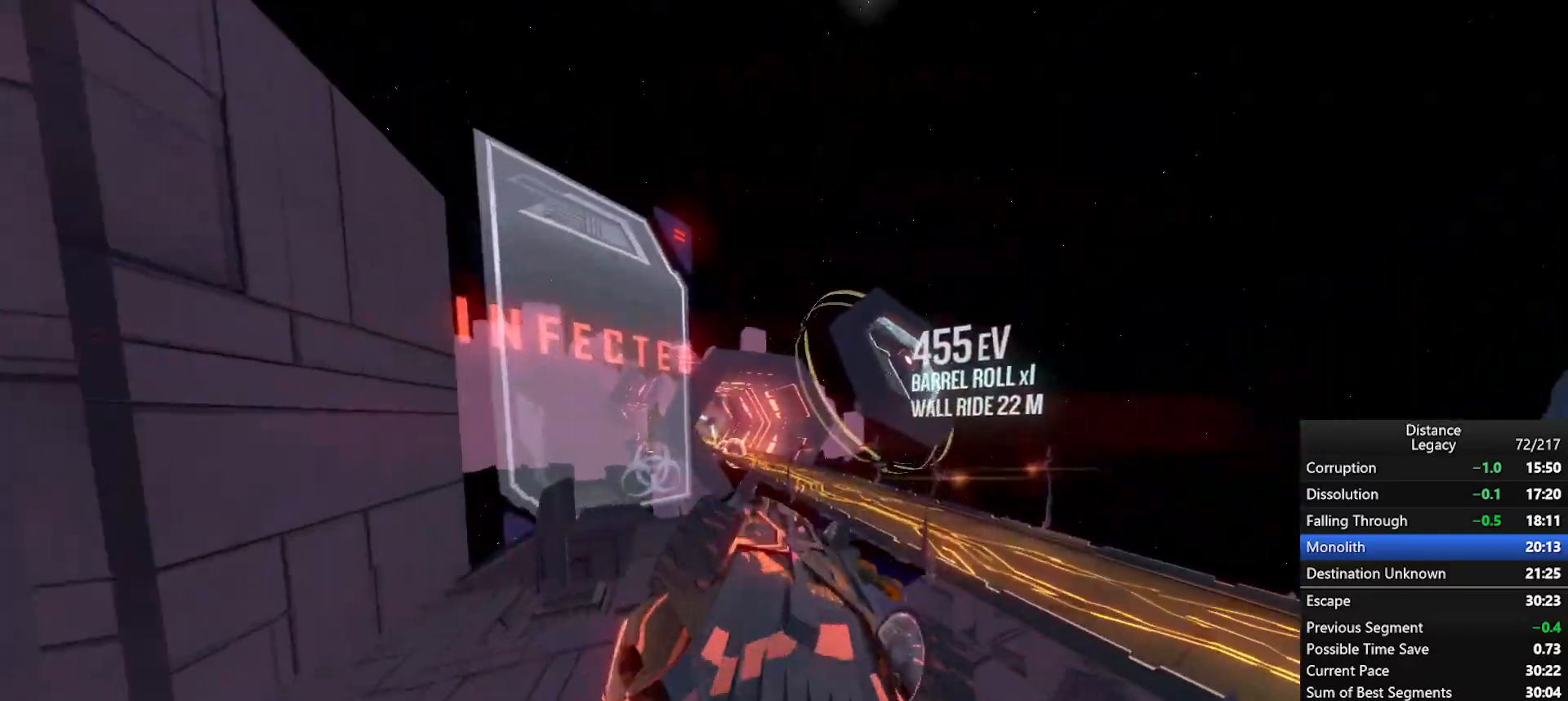
{"buttons": ["L1", "R1"], "left_stick": "center", "right_stick": "left", "events": [[83, "right_stick", "up-right"], [217, "right_stick", "center"], [450, "right_stick", "left"]]}